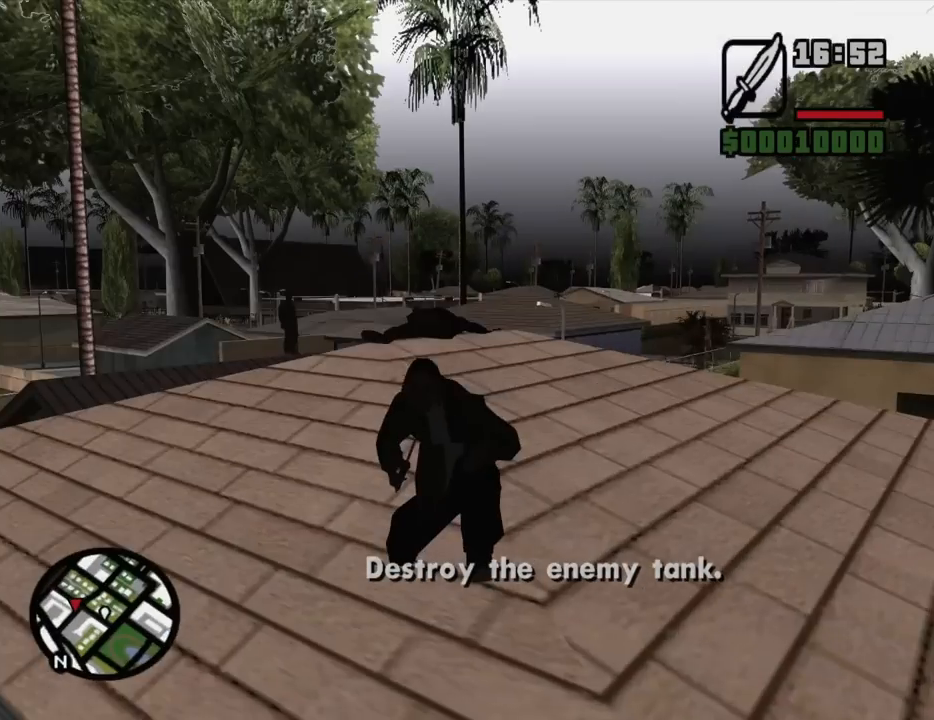
Gameplay with keyboard and mouse; each line is a JSON object with the keys and mouse buttons held at the frame after it. "events" lists presses ("down") and releases ("up") of "1", "2", "3", "4", "5", "6", "8", "a", "alt", "c", "ctrl", "d", "down", "e", "escape", "f", "f1", "f2", "f3", "g", "h", "left", "num2", "q", "r", "right", "s", "shift", "space", "t", "tab", "up", "v", "w", "x", "z", "mouse_left", "mouse_middle", "mouse_right", "mouse_wheel_up" and "mouse_wheel_down" between this image and that frame as [ms after this image, input, new state], when the widget could be followed in between. "mouse_left", "mouse_middle", "mouse_right", "mouse_wheel_up", "mouse_wheel_down" = the "left", "middle", "right", "wheel_up", "wheel_down" buttons of the "mouse" list. No other keys are recorded. Mouse movement is not recorded.
{"keys": [], "mouse": [], "events": []}
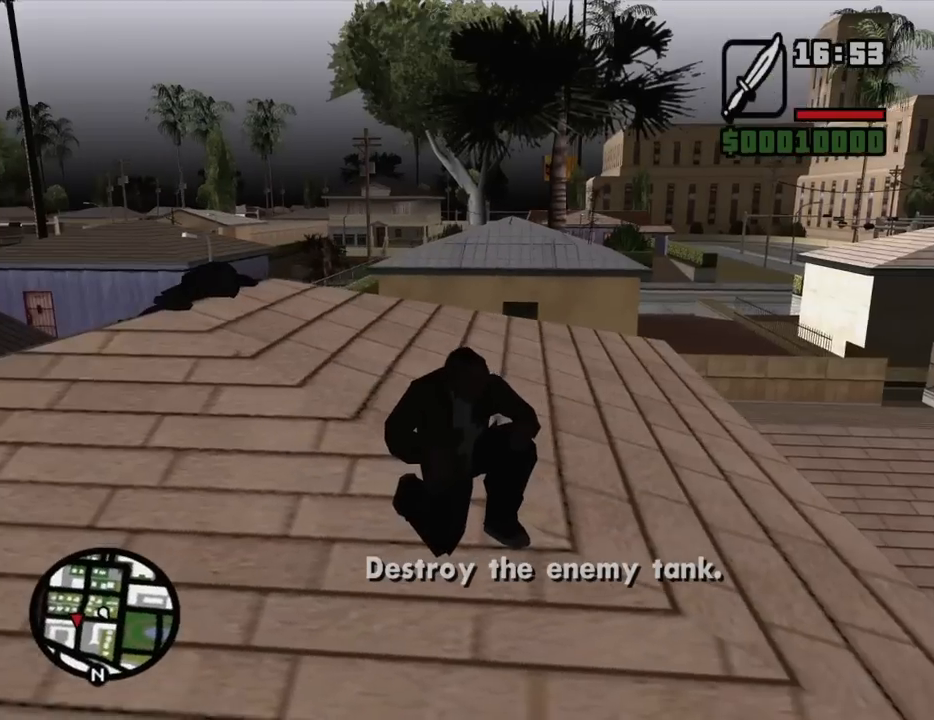
{"keys": [], "mouse": [], "events": []}
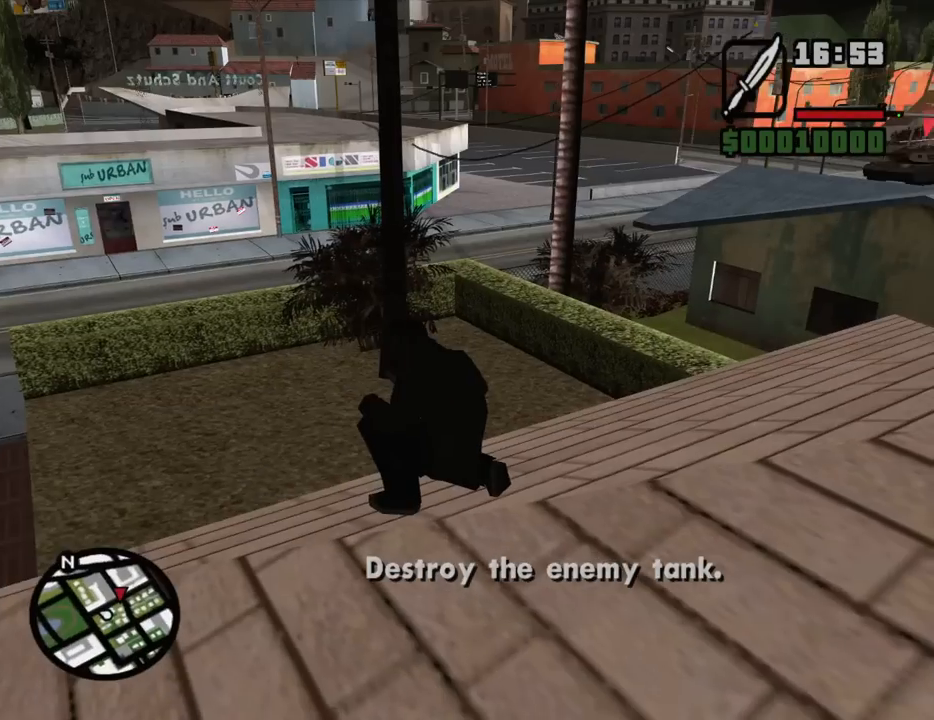
{"keys": ["a"], "mouse": ["wheel_down"], "events": [[400, "a", "down"], [500, "mouse_wheel_down", "down"]]}
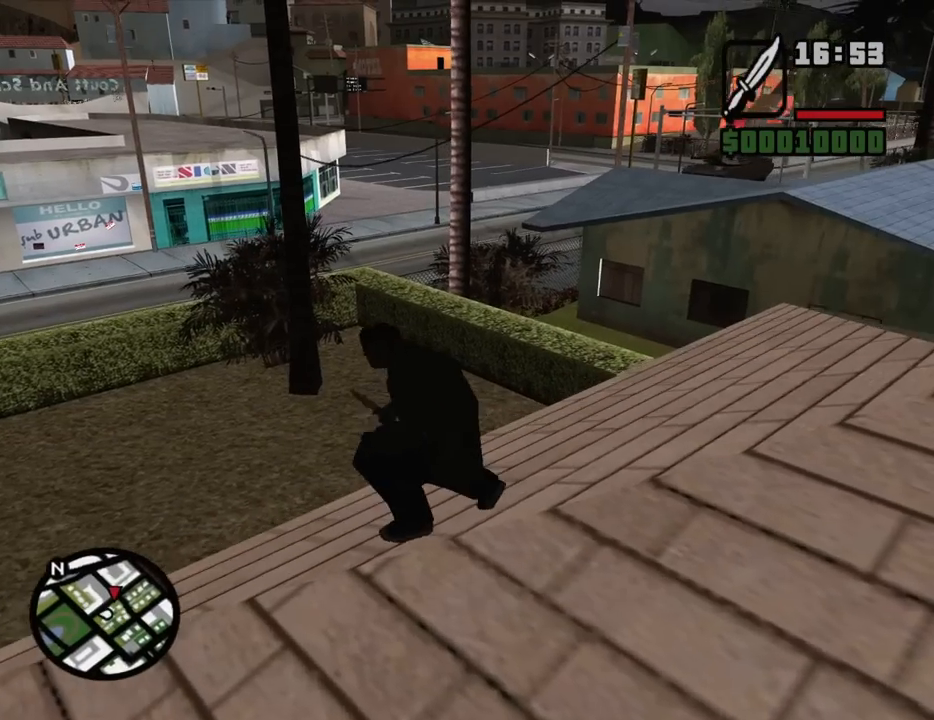
{"keys": ["a"], "mouse": [], "events": [[50, "mouse_wheel_down", "up"], [233, "a", "up"], [417, "a", "down"]]}
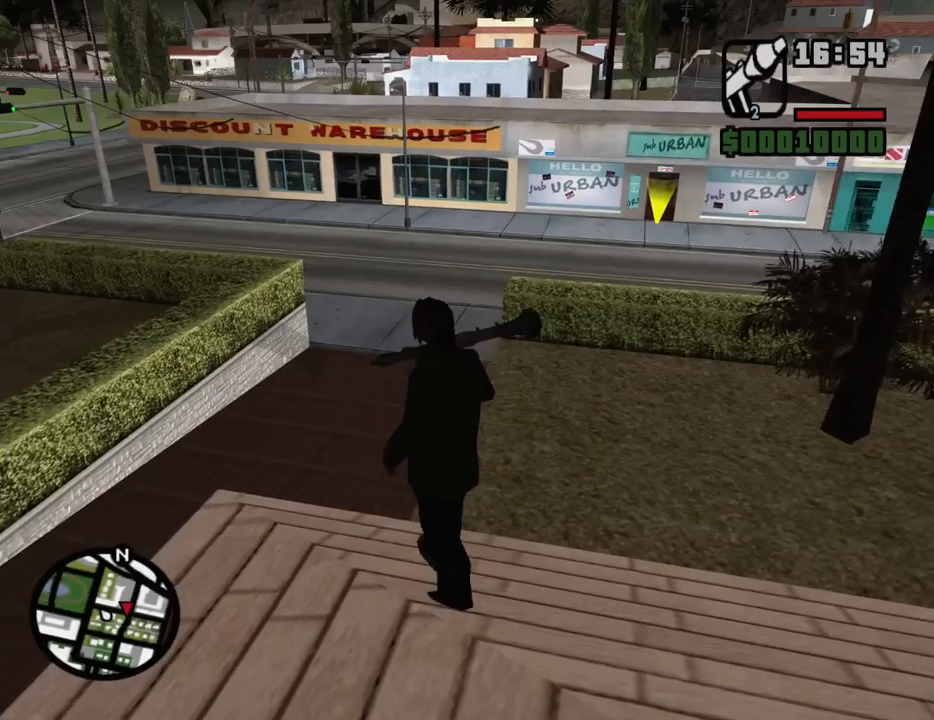
{"keys": ["w"], "mouse": [], "events": [[67, "w", "down"], [250, "mouse_wheel_down", "down"], [300, "mouse_wheel_down", "up"], [350, "a", "up"]]}
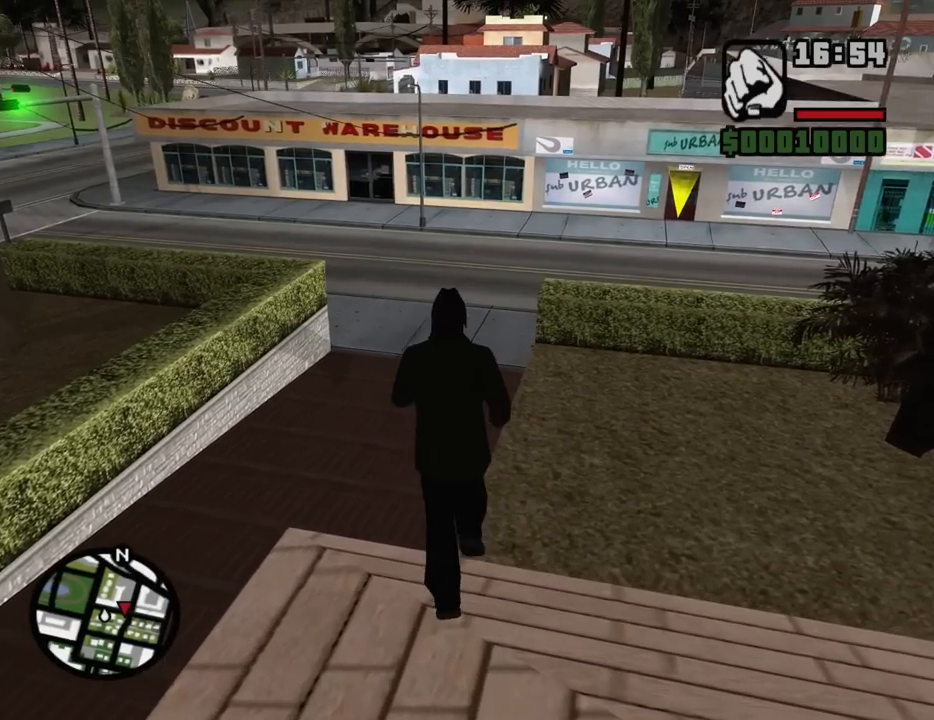
{"keys": [], "mouse": [], "events": [[83, "a", "down"], [83, "w", "up"], [217, "mouse_wheel_down", "down"], [217, "w", "down"], [267, "mouse_wheel_down", "up"], [400, "w", "up"], [500, "a", "up"]]}
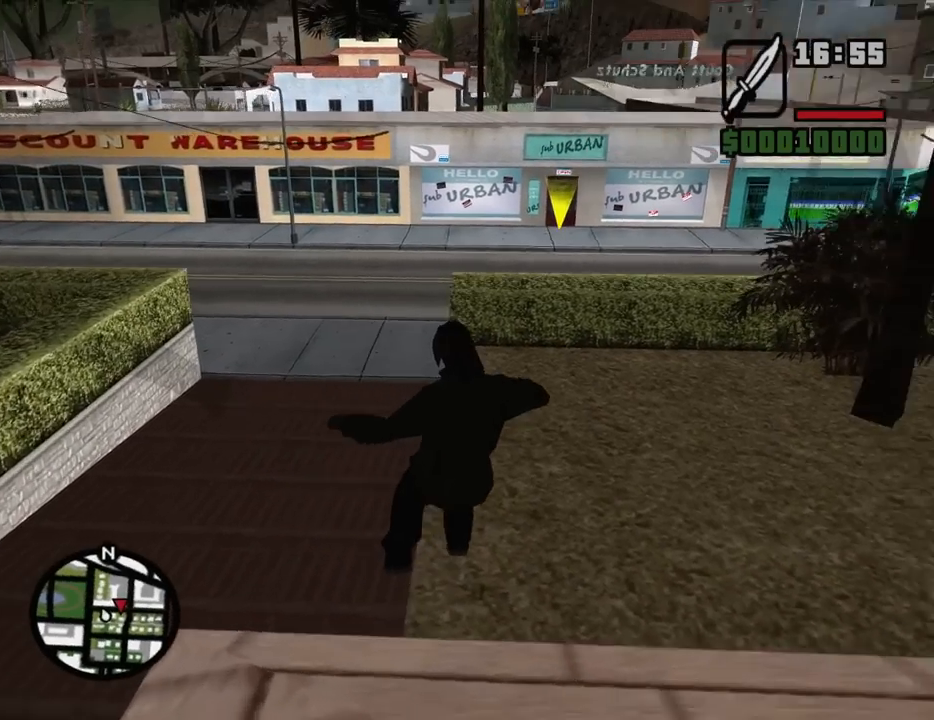
{"keys": ["a"], "mouse": [], "events": [[283, "a", "down"], [383, "mouse_wheel_down", "down"], [417, "mouse_wheel_down", "up"]]}
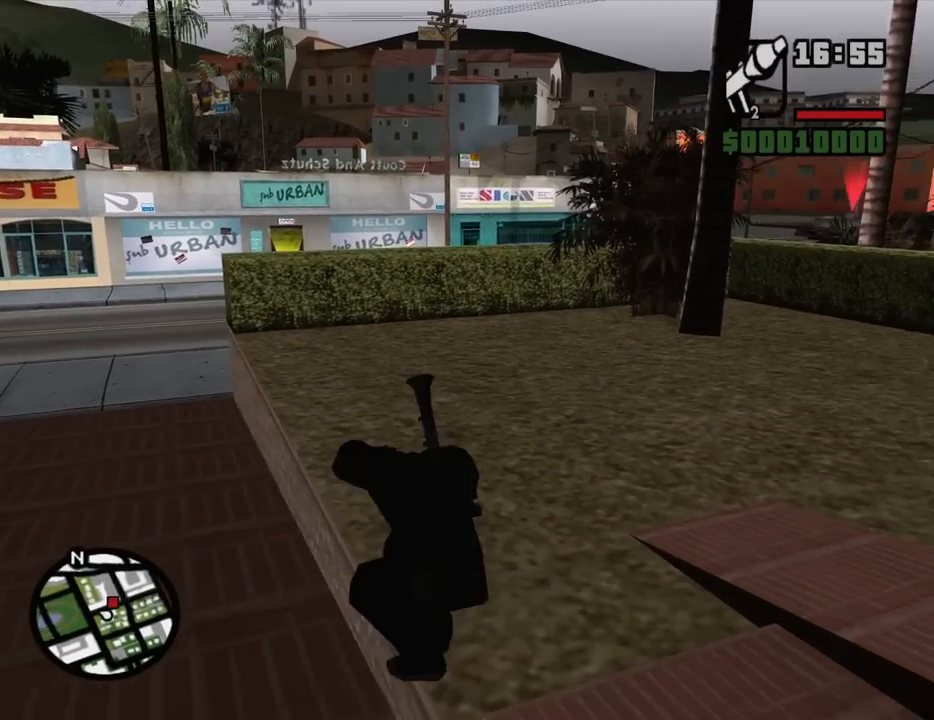
{"keys": ["a"], "mouse": [], "events": []}
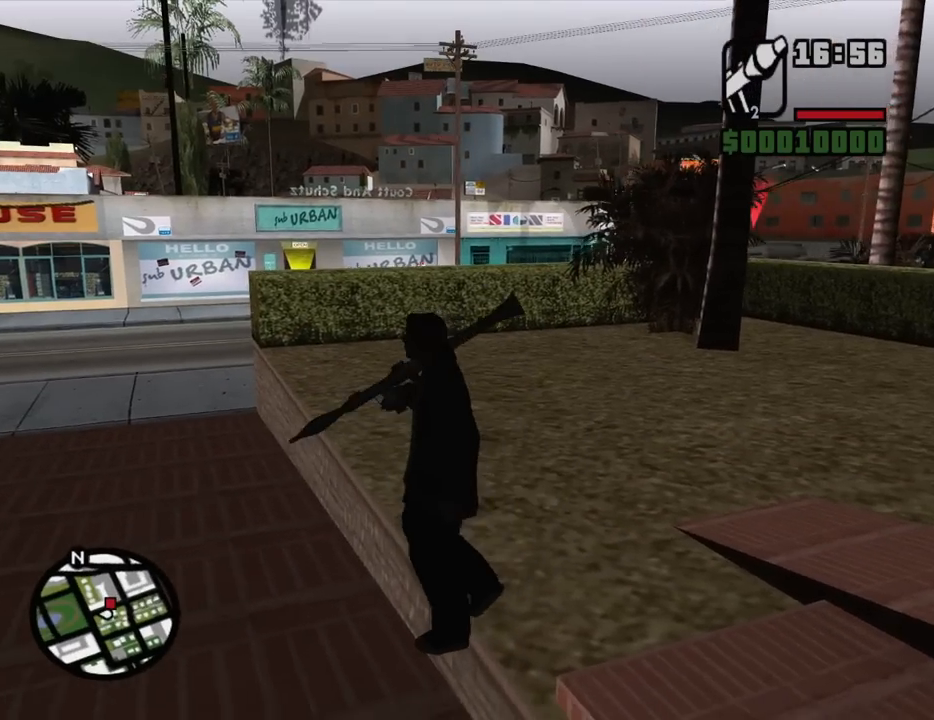
{"keys": ["a", "w"], "mouse": [], "events": [[500, "w", "down"]]}
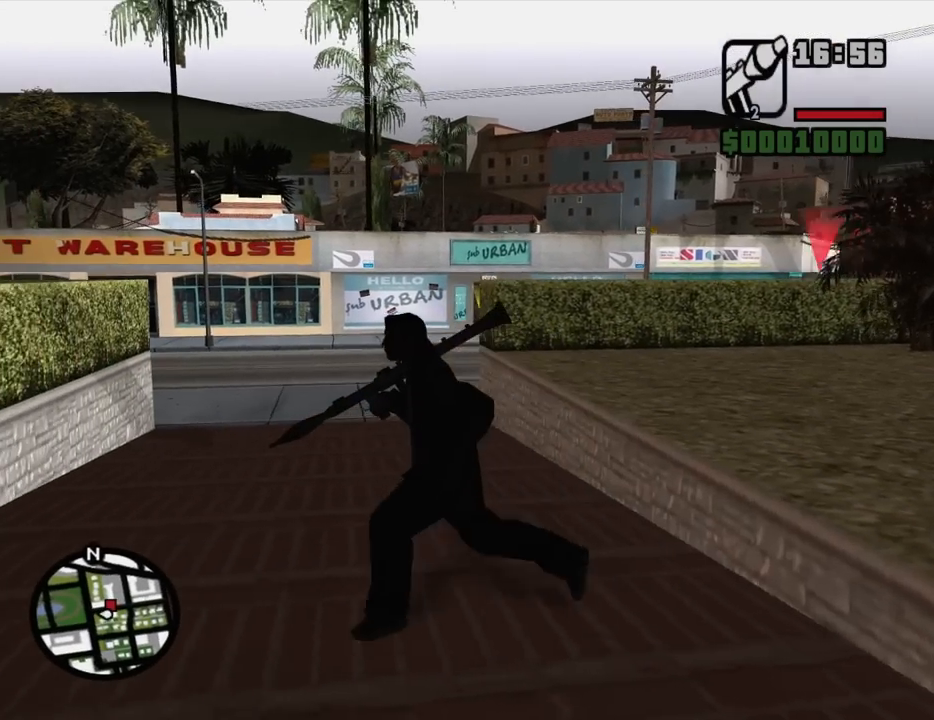
{"keys": ["a"], "mouse": ["right"], "events": [[183, "mouse_right", "down"], [383, "w", "up"]]}
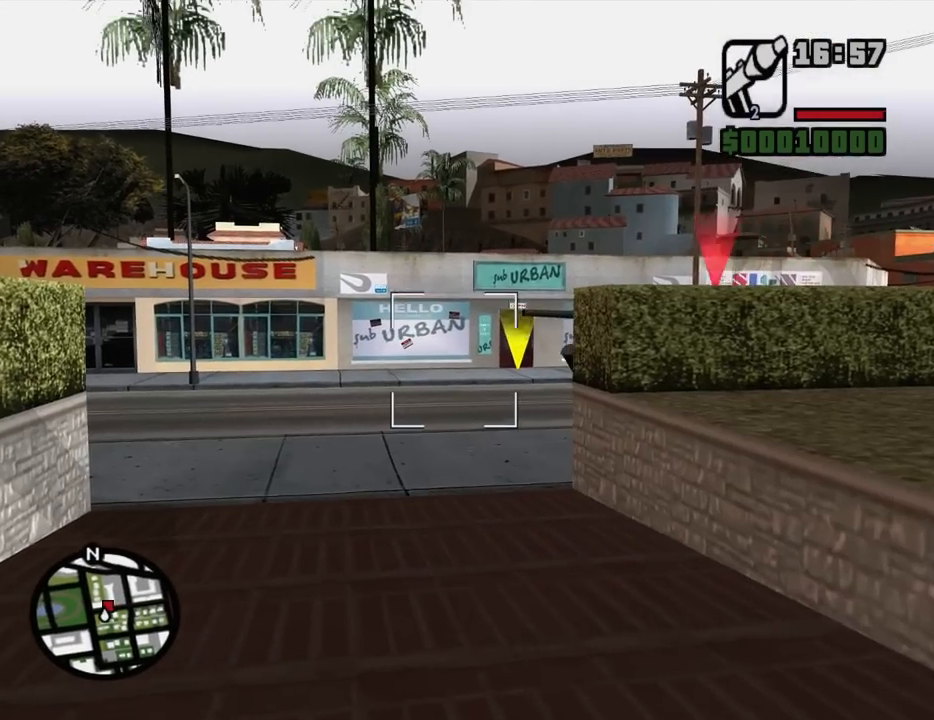
{"keys": ["d", "w"], "mouse": ["right"], "events": [[17, "w", "down"], [150, "a", "up"], [250, "d", "down"], [250, "mouse_left", "down"], [383, "mouse_left", "up"]]}
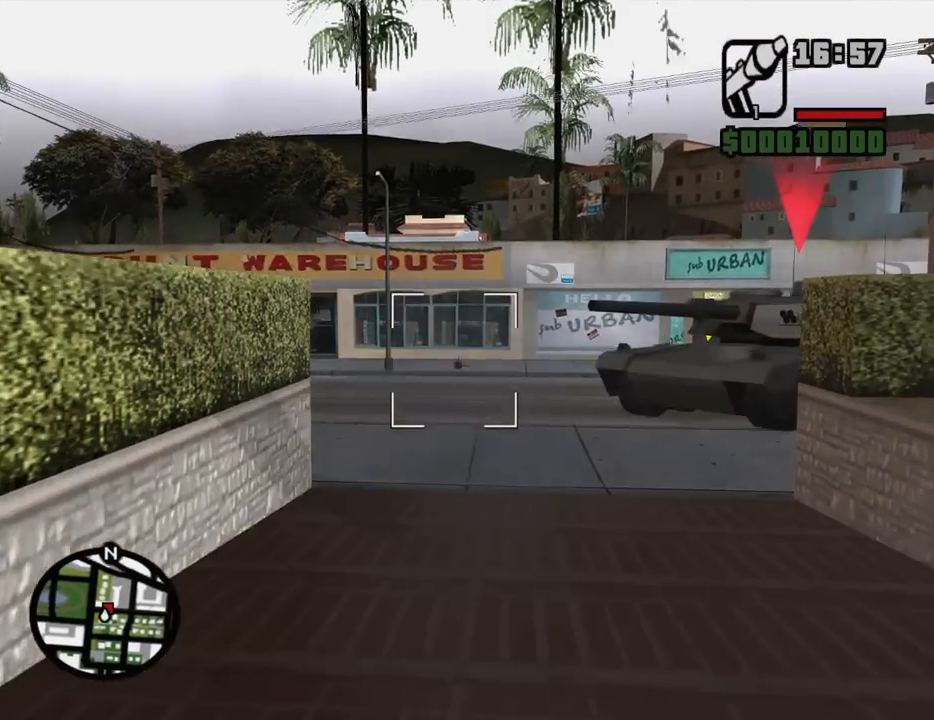
{"keys": ["d", "s"], "mouse": ["right"], "events": [[83, "mouse_right", "up"], [83, "w", "up"], [317, "mouse_right", "down"], [417, "s", "down"]]}
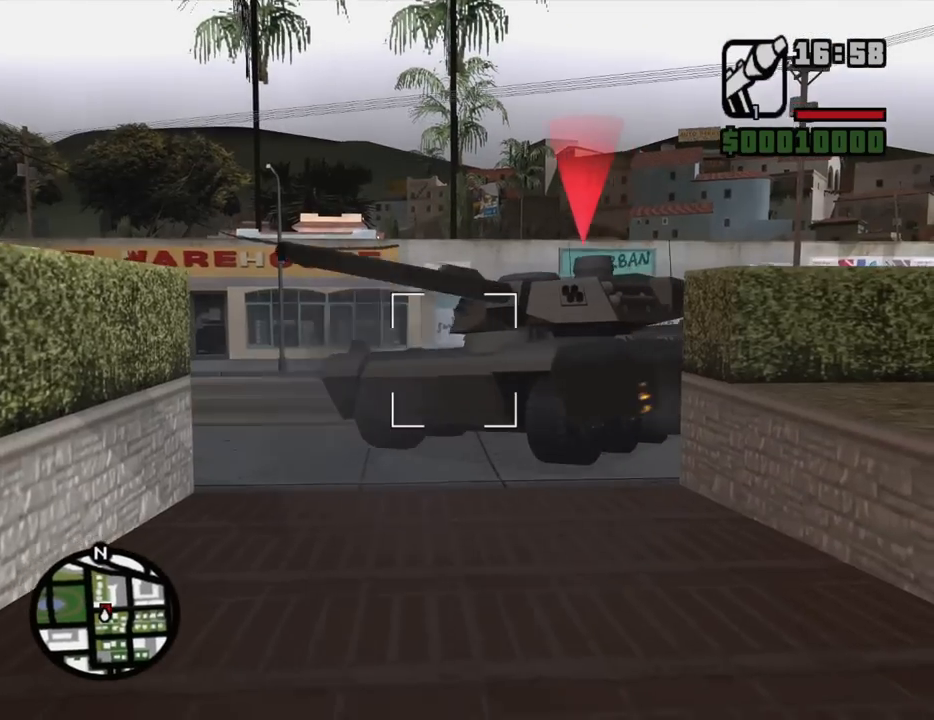
{"keys": ["d", "s"], "mouse": ["right"], "events": []}
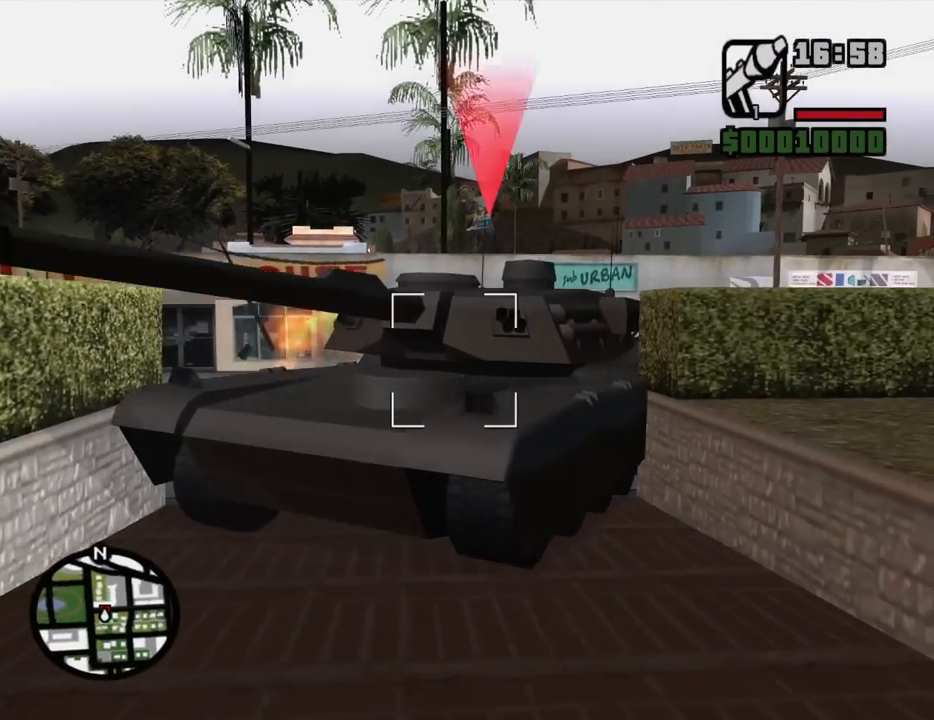
{"keys": ["d", "w"], "mouse": [], "events": [[250, "mouse_right", "up"], [300, "s", "up"], [400, "mouse_wheel_down", "down"], [400, "space", "down"], [433, "mouse_wheel_down", "up"], [483, "space", "up"], [483, "w", "down"]]}
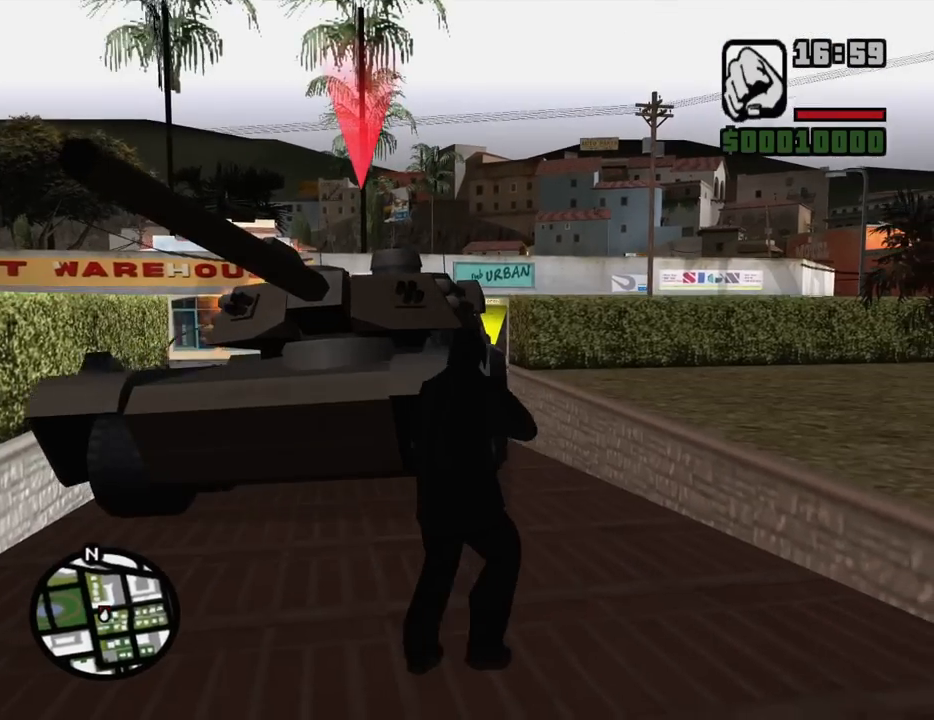
{"keys": ["d", "shift", "w"], "mouse": [], "events": [[83, "shift", "down"], [83, "space", "down"], [133, "space", "up"], [217, "shift", "up"], [217, "space", "down"], [267, "shift", "down"], [317, "space", "up"], [367, "shift", "up"], [367, "space", "down"], [450, "shift", "down"], [500, "space", "up"]]}
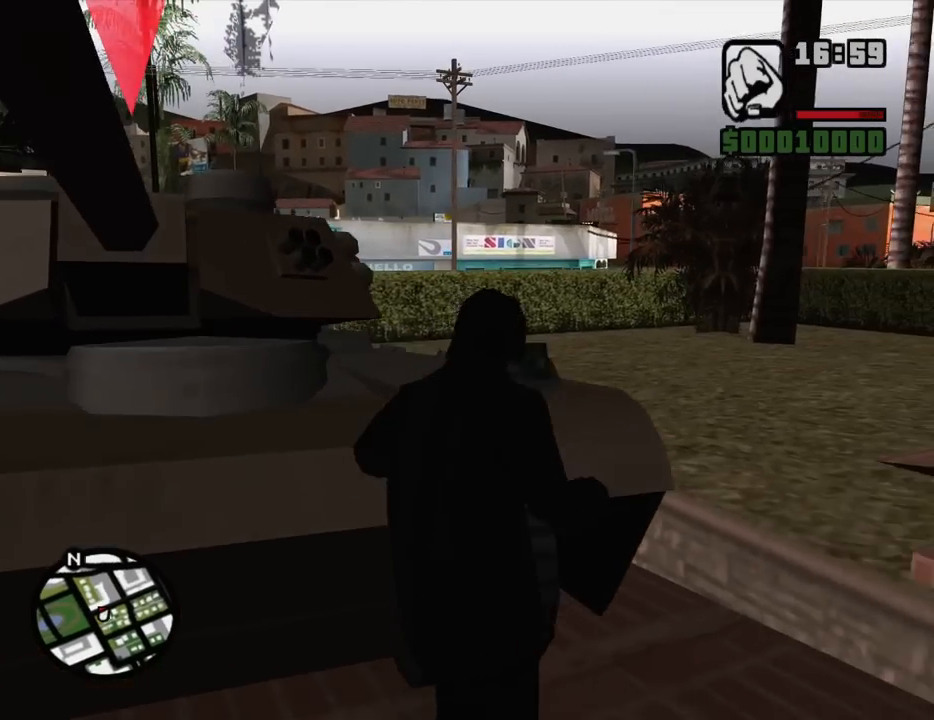
{"keys": ["d", "w"], "mouse": [], "events": [[50, "shift", "up"], [50, "space", "down"], [100, "shift", "down"], [183, "space", "up"], [233, "shift", "up"], [283, "space", "down"], [333, "shift", "down"], [383, "space", "up"], [417, "shift", "up"]]}
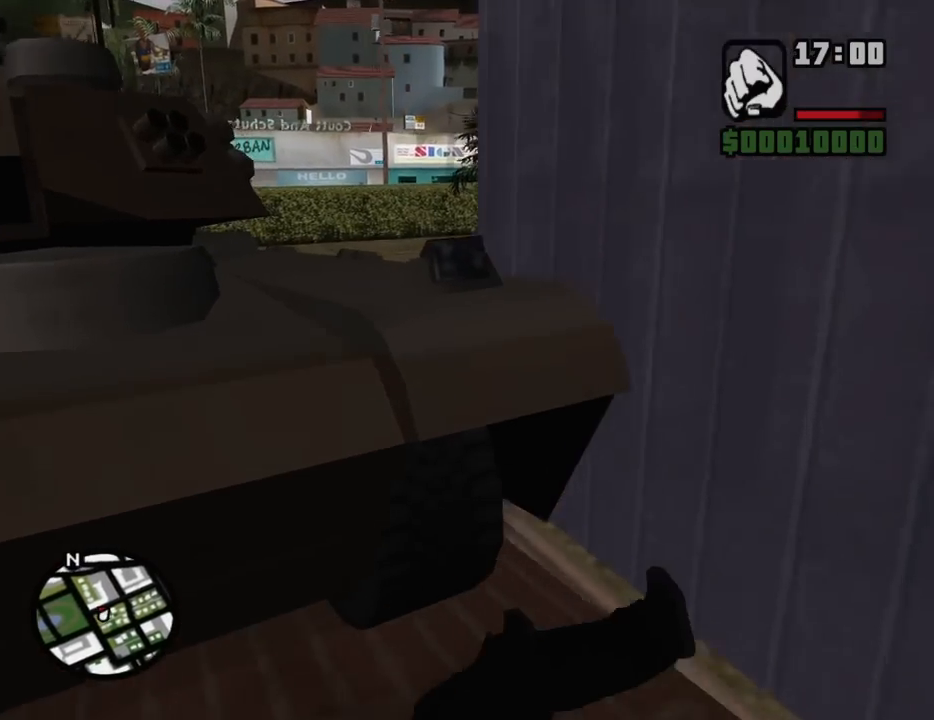
{"keys": [], "mouse": [], "events": [[17, "d", "up"], [200, "w", "up"]]}
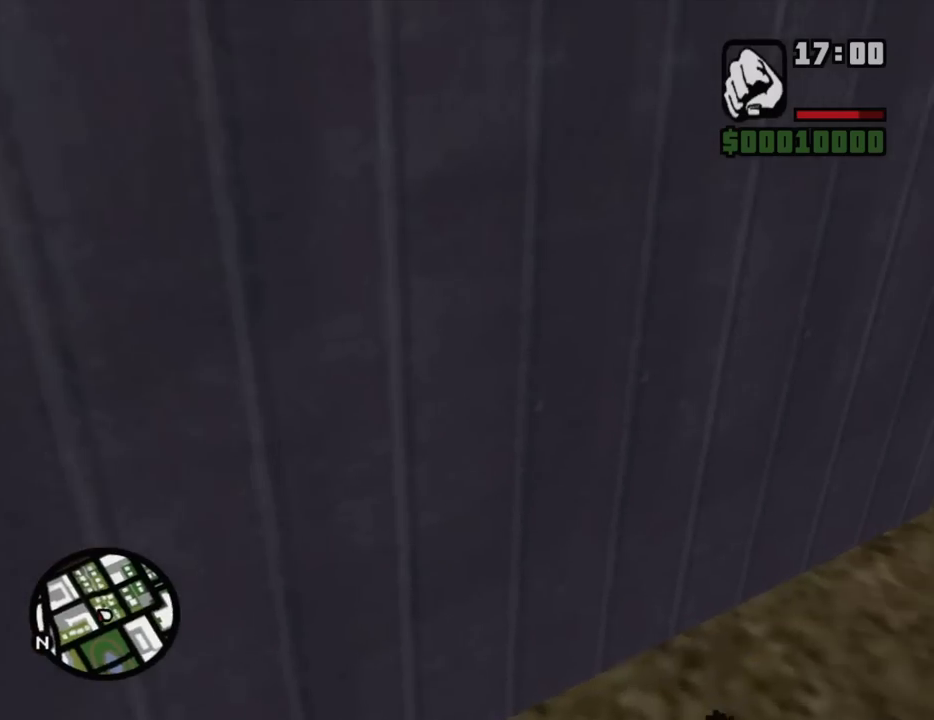
{"keys": [], "mouse": [], "events": []}
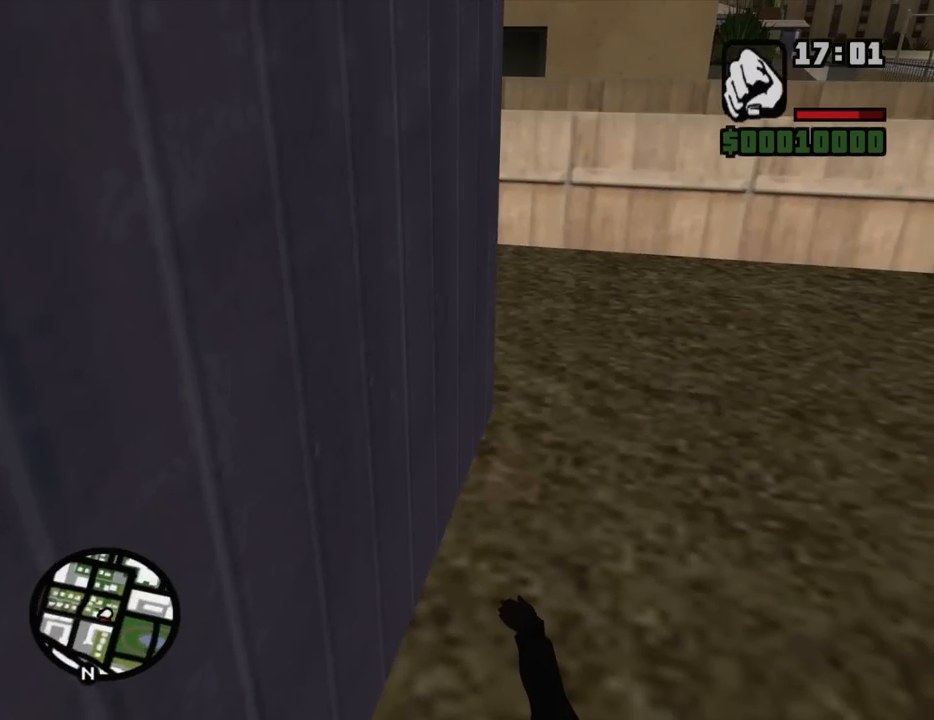
{"keys": [], "mouse": [], "events": []}
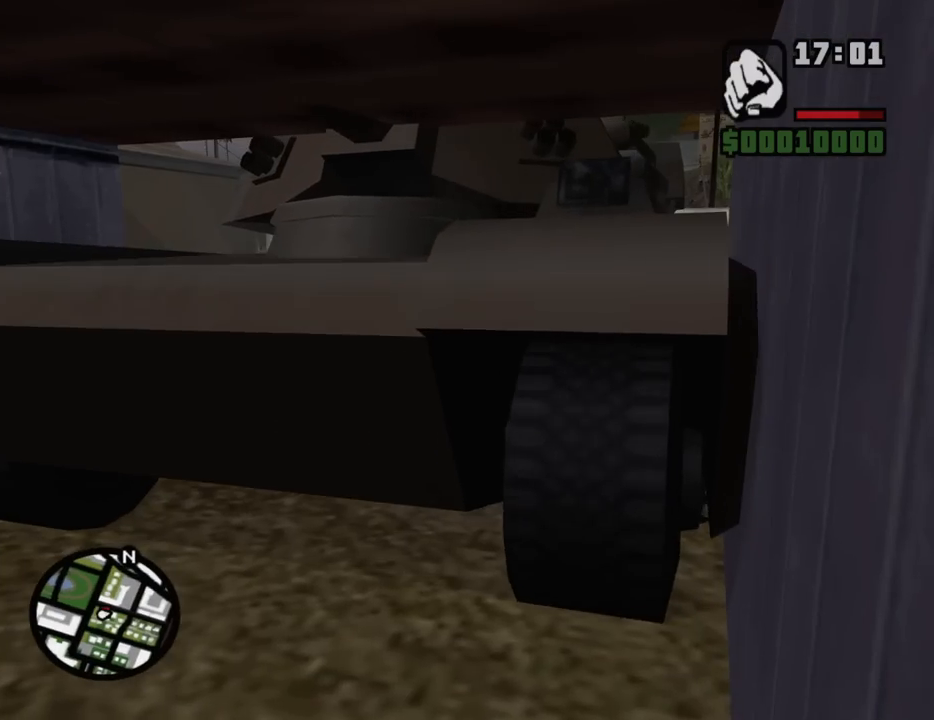
{"keys": [], "mouse": [], "events": []}
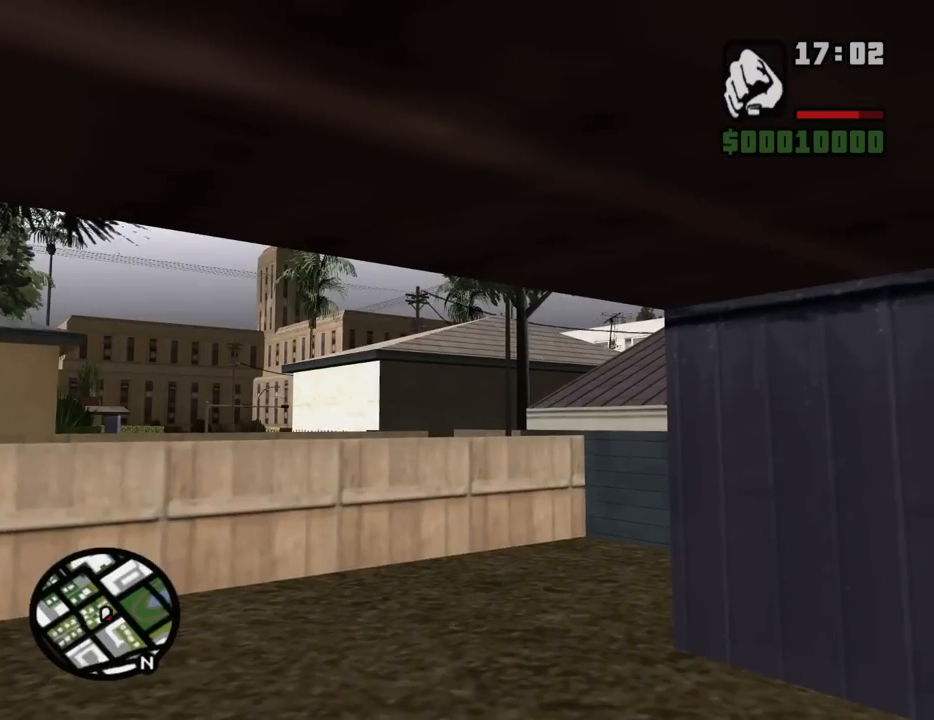
{"keys": ["d", "w"], "mouse": [], "events": [[400, "w", "down"], [500, "d", "down"]]}
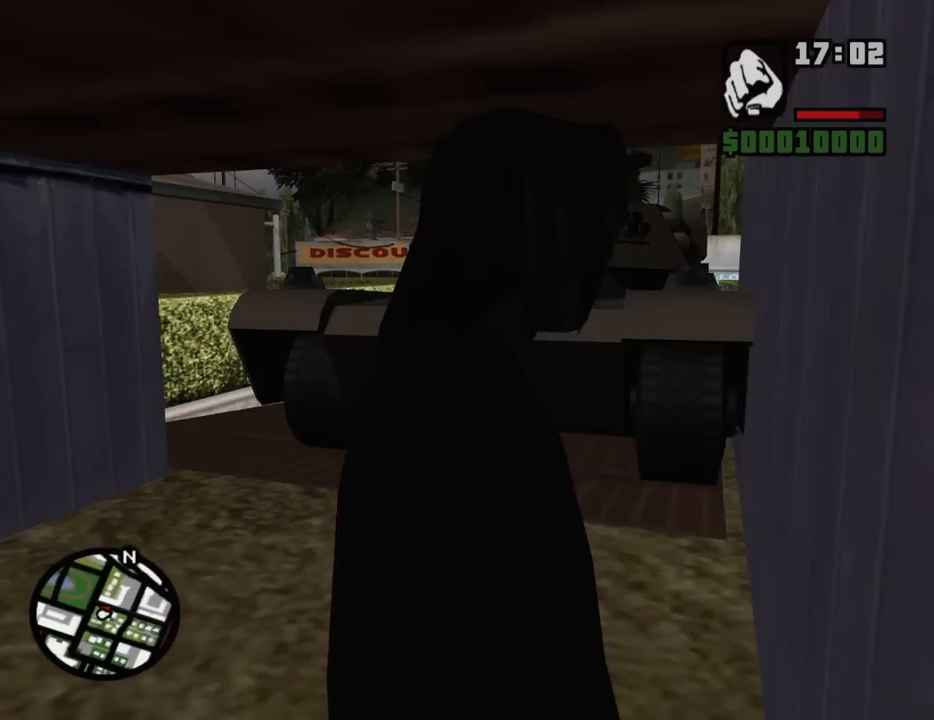
{"keys": ["space", "w"], "mouse": [], "events": [[133, "d", "up"], [233, "space", "down"], [333, "space", "up"], [467, "space", "down"]]}
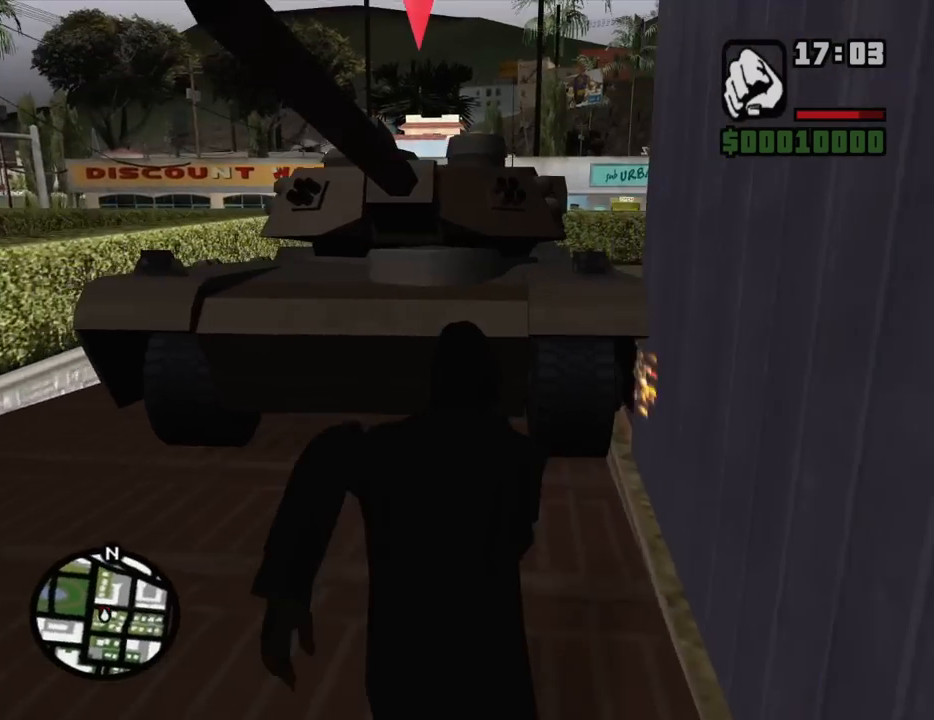
{"keys": ["w"], "mouse": [], "events": [[67, "space", "up"], [150, "space", "down"], [250, "space", "up"], [350, "space", "down"], [433, "space", "up"]]}
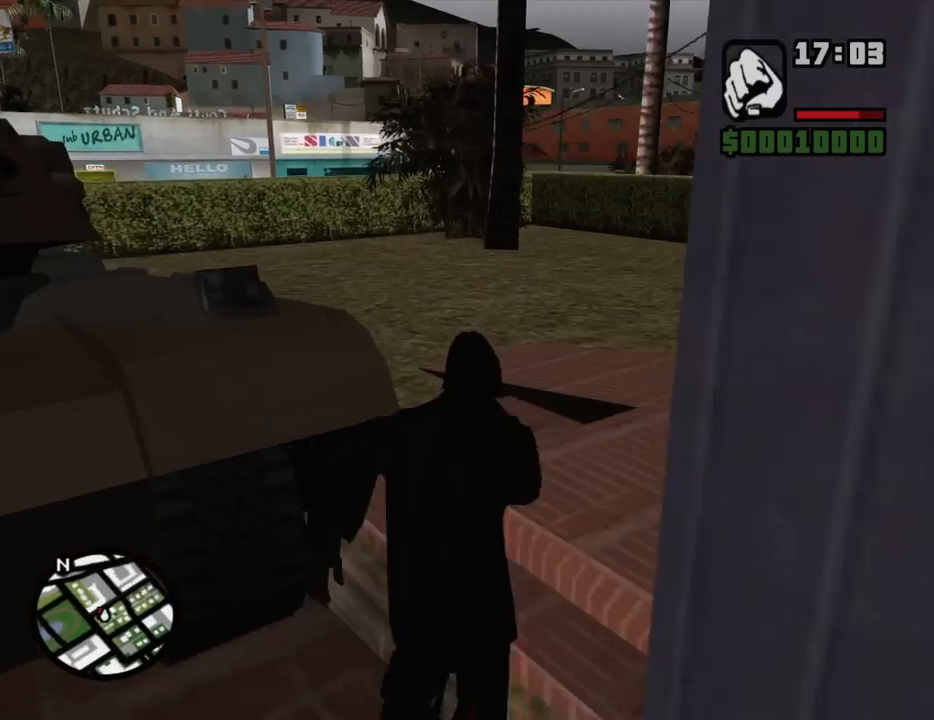
{"keys": ["w"], "mouse": [], "events": [[33, "space", "down"], [133, "space", "up"], [217, "space", "down"], [367, "space", "up"]]}
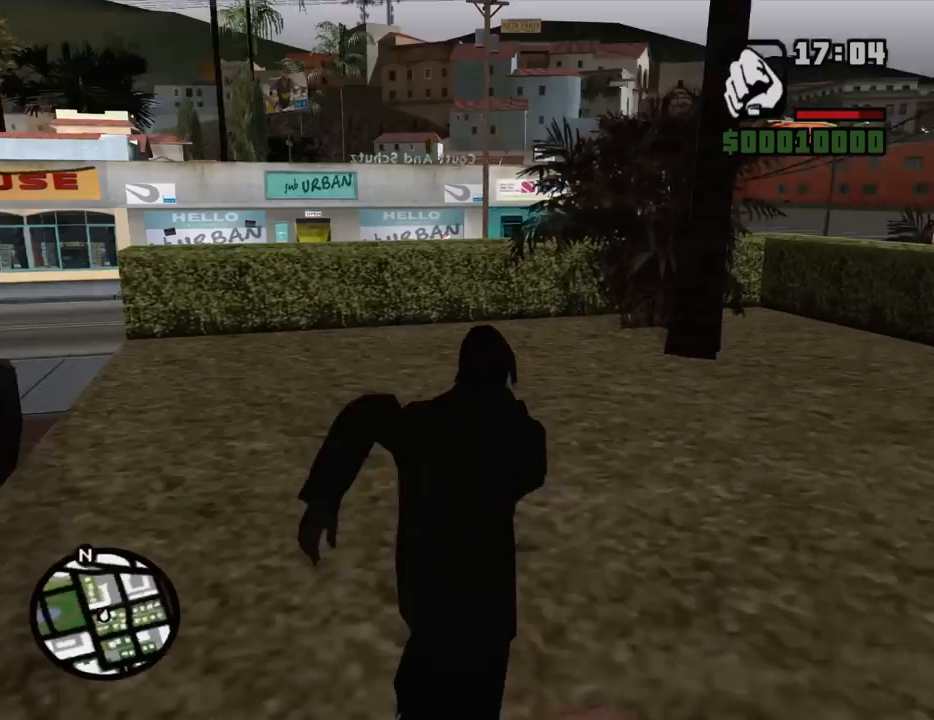
{"keys": ["a", "w"], "mouse": [], "events": [[50, "space", "down"], [100, "space", "up"], [183, "space", "down"], [283, "space", "up"], [333, "a", "down"], [383, "space", "down"], [467, "space", "up"]]}
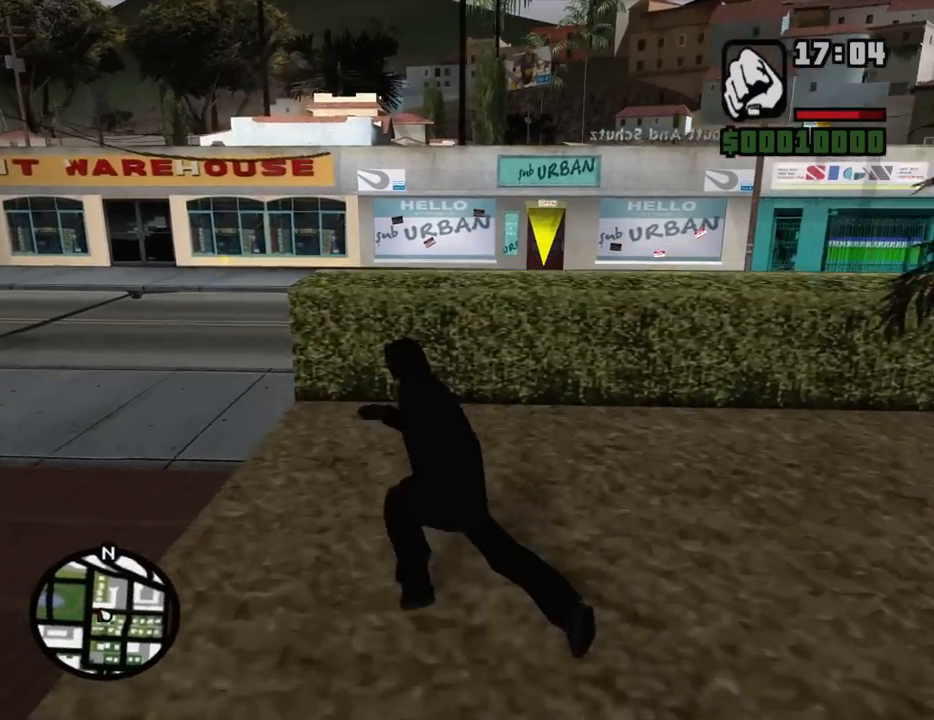
{"keys": ["w"], "mouse": [], "events": [[67, "space", "down"], [117, "space", "up"], [200, "a", "up"], [200, "space", "down"], [300, "space", "up"], [383, "space", "down"], [483, "space", "up"]]}
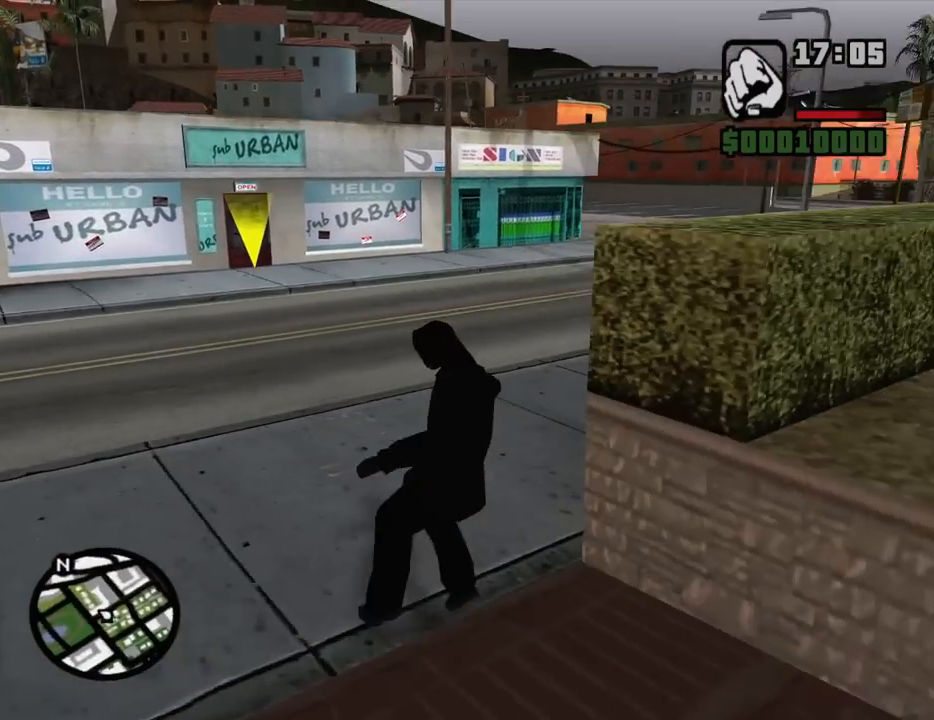
{"keys": ["space", "w"], "mouse": [], "events": [[83, "space", "down"], [167, "space", "up"], [267, "space", "down"], [367, "space", "up"], [500, "space", "down"]]}
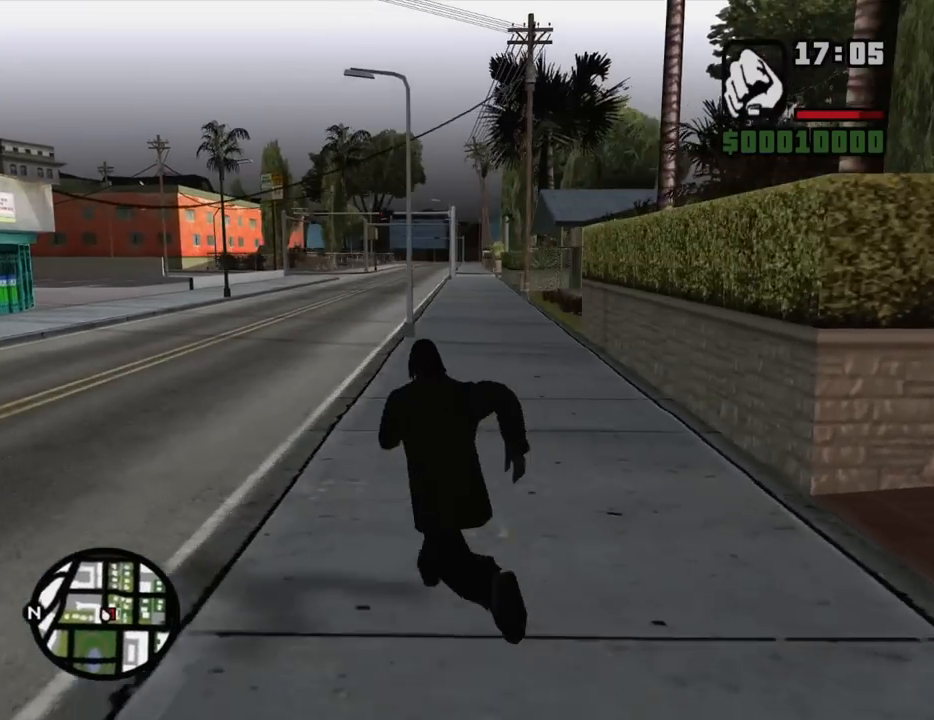
{"keys": ["a", "w"], "mouse": [], "events": [[100, "space", "up"], [150, "d", "down"], [183, "space", "down"], [233, "d", "up"], [283, "space", "up"], [333, "a", "down"]]}
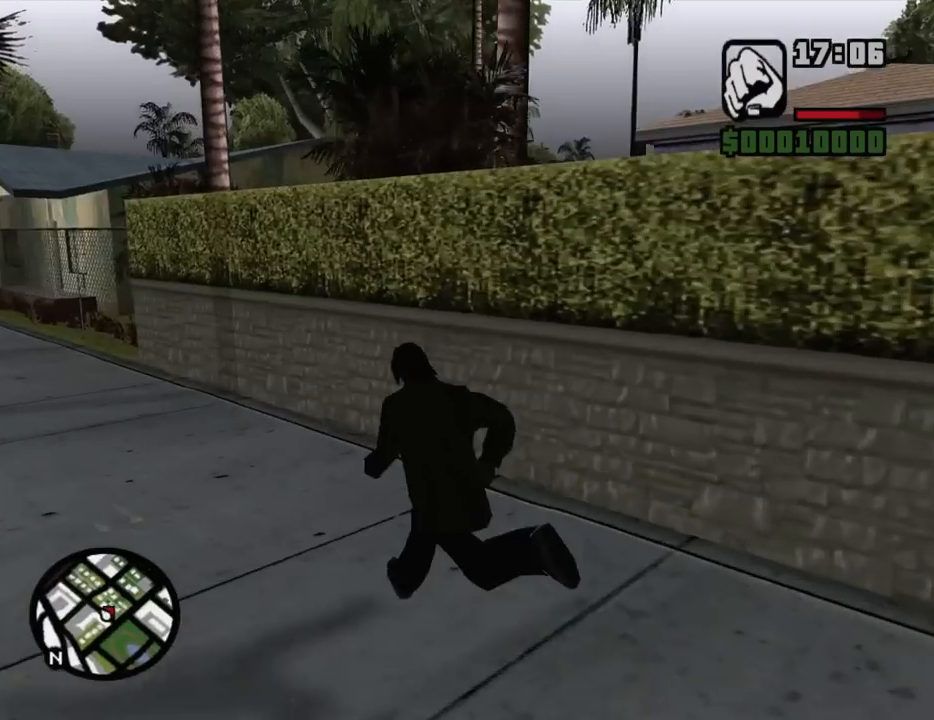
{"keys": ["a", "w"], "mouse": [], "events": [[67, "w", "up"], [150, "space", "down"], [200, "s", "down"], [250, "s", "up"], [250, "space", "up"], [350, "space", "down"], [400, "w", "down"], [433, "space", "up"]]}